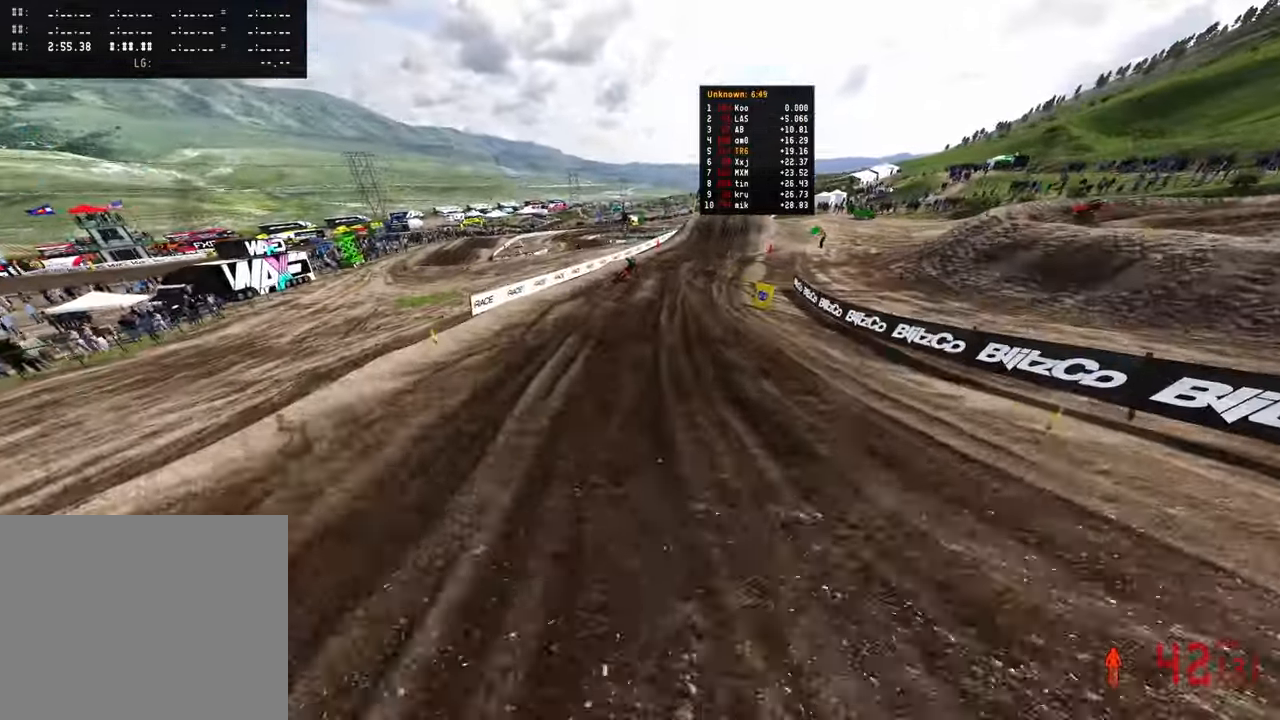
Gameplay with a controller (PlayStation layout); each line is a JSON object with the inputs held at the frame after it. "events" lists button and stick changes between this image and that frame as [ms after this image, input, new state], when the widget could be followed in between.
{"buttons": ["R2"], "left_stick": "up-right", "right_stick": "left", "events": [[200, "left_stick", "up-right"], [333, "right_stick", "left"]]}
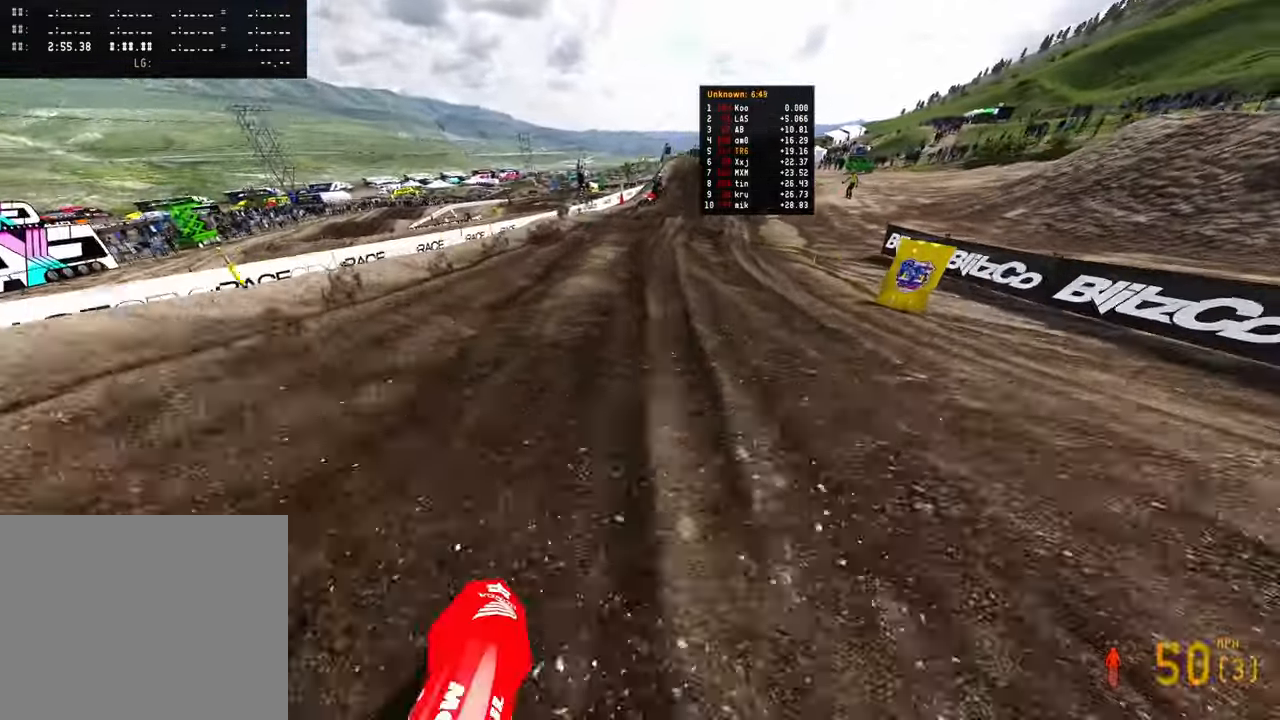
{"buttons": ["R2"], "left_stick": "center", "right_stick": "left", "events": [[166, "left_stick", "up"], [416, "left_stick", "center"]]}
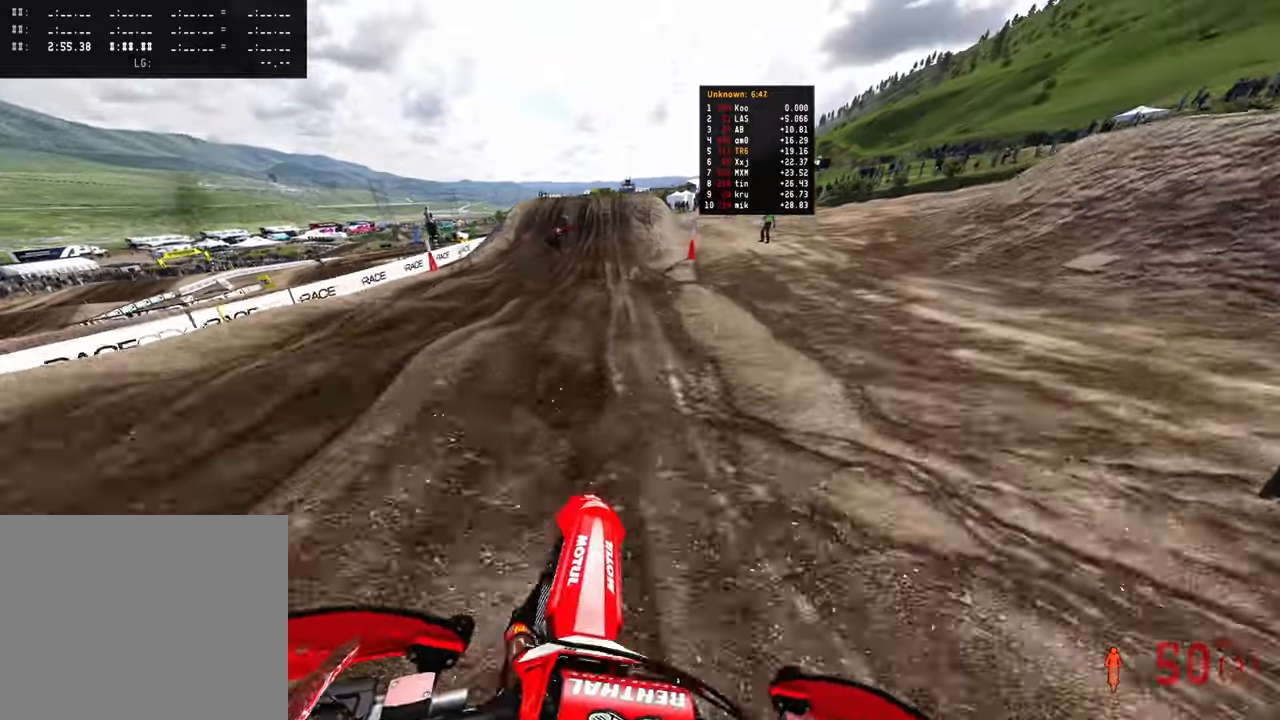
{"buttons": [], "left_stick": "center", "right_stick": "down", "events": [[100, "right_stick", "down-left"], [150, "R2", "up"], [316, "right_stick", "down"]]}
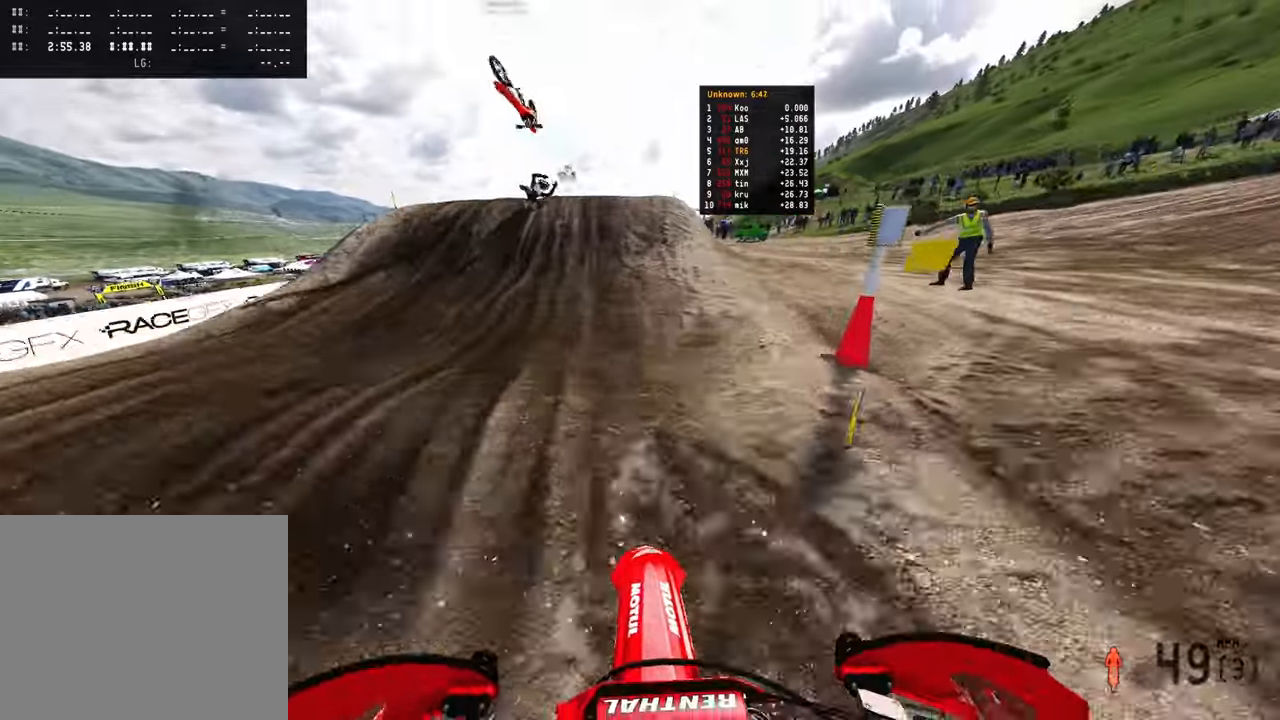
{"buttons": ["L2", "R3"], "left_stick": "center", "right_stick": "center", "events": [[183, "L2", "down"], [250, "R3", "down"], [316, "R3", "up"], [316, "right_stick", "center"], [400, "R3", "down"]]}
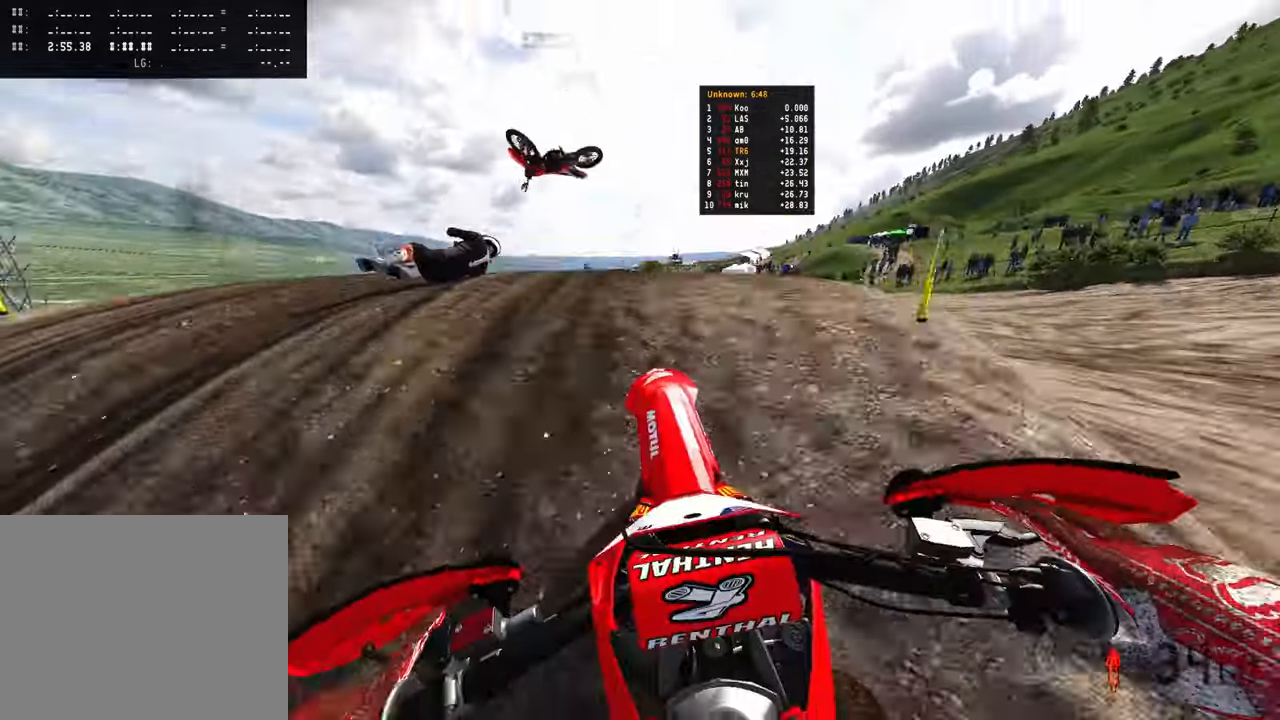
{"buttons": [], "left_stick": "left", "right_stick": "up", "events": [[16, "L2", "up"], [16, "R3", "up"], [33, "right_stick", "up-left"], [200, "left_stick", "left"], [300, "right_stick", "up"]]}
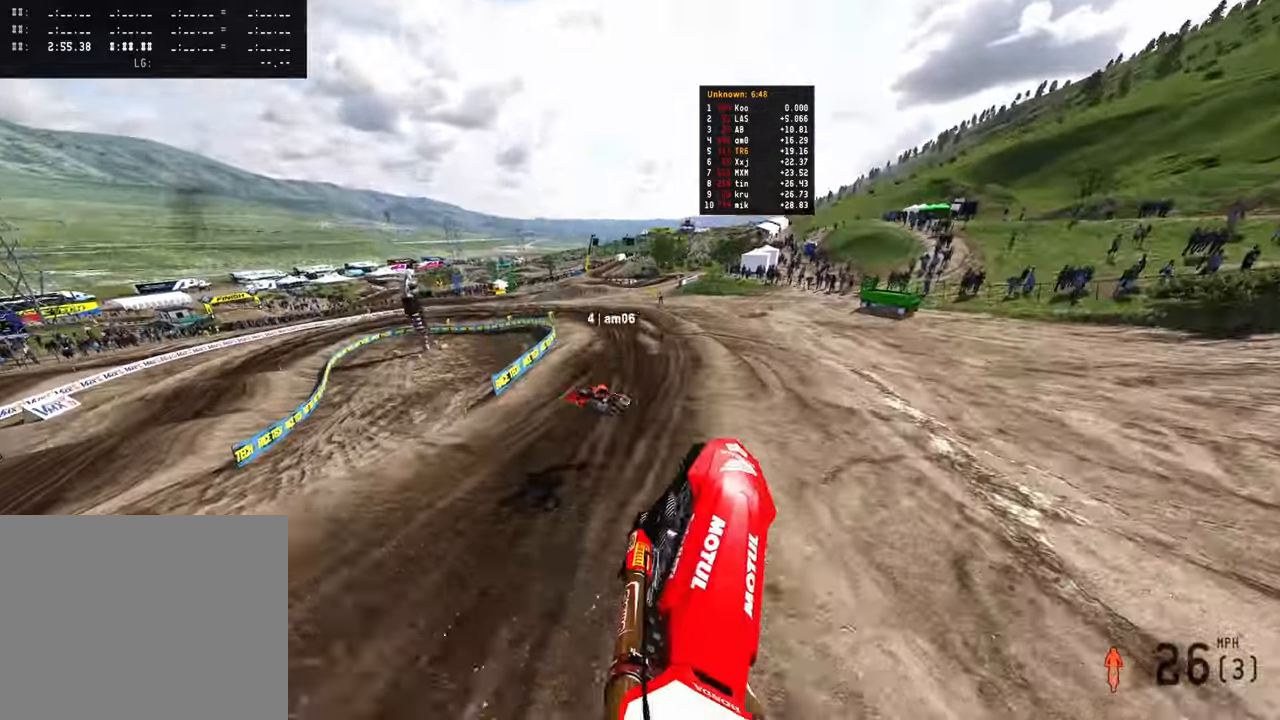
{"buttons": ["R2"], "left_stick": "up", "right_stick": "up", "events": [[33, "left_stick", "up-left"], [233, "left_stick", "up"], [383, "R2", "down"]]}
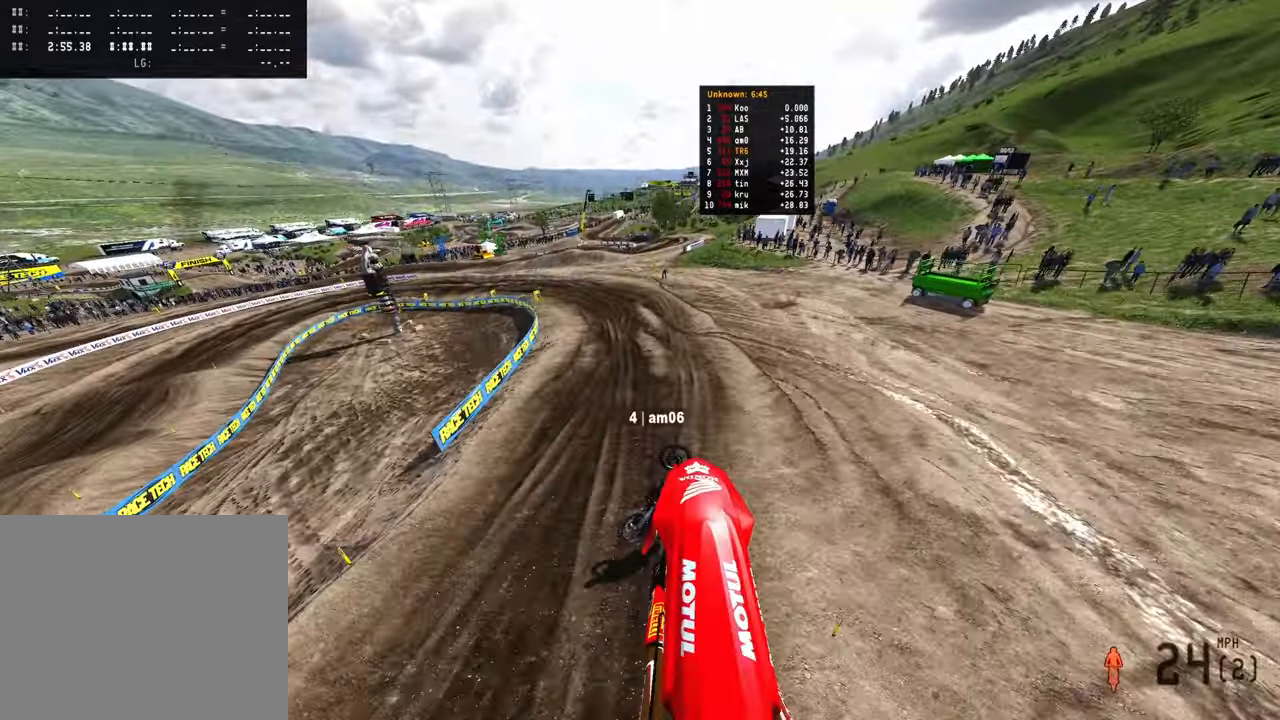
{"buttons": ["R2"], "left_stick": "up", "right_stick": "center", "events": [[316, "right_stick", "down-left"], [483, "right_stick", "center"]]}
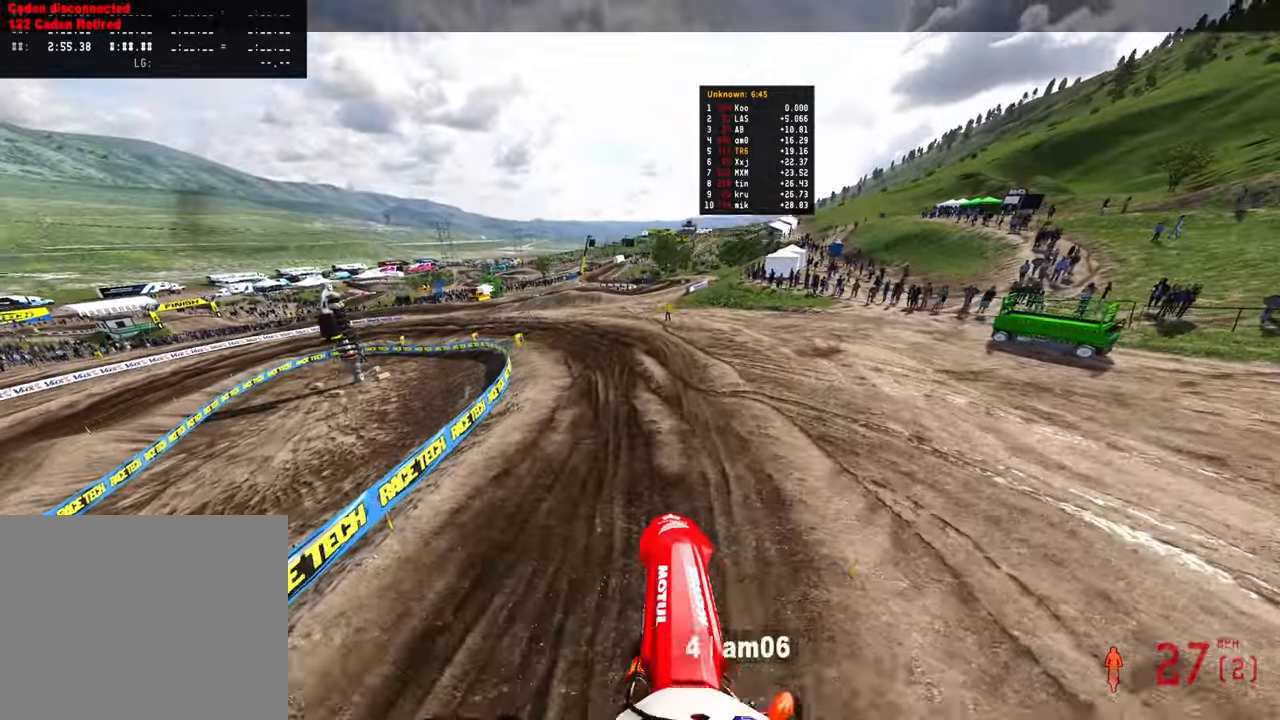
{"buttons": ["R2"], "left_stick": "up", "right_stick": "center", "events": []}
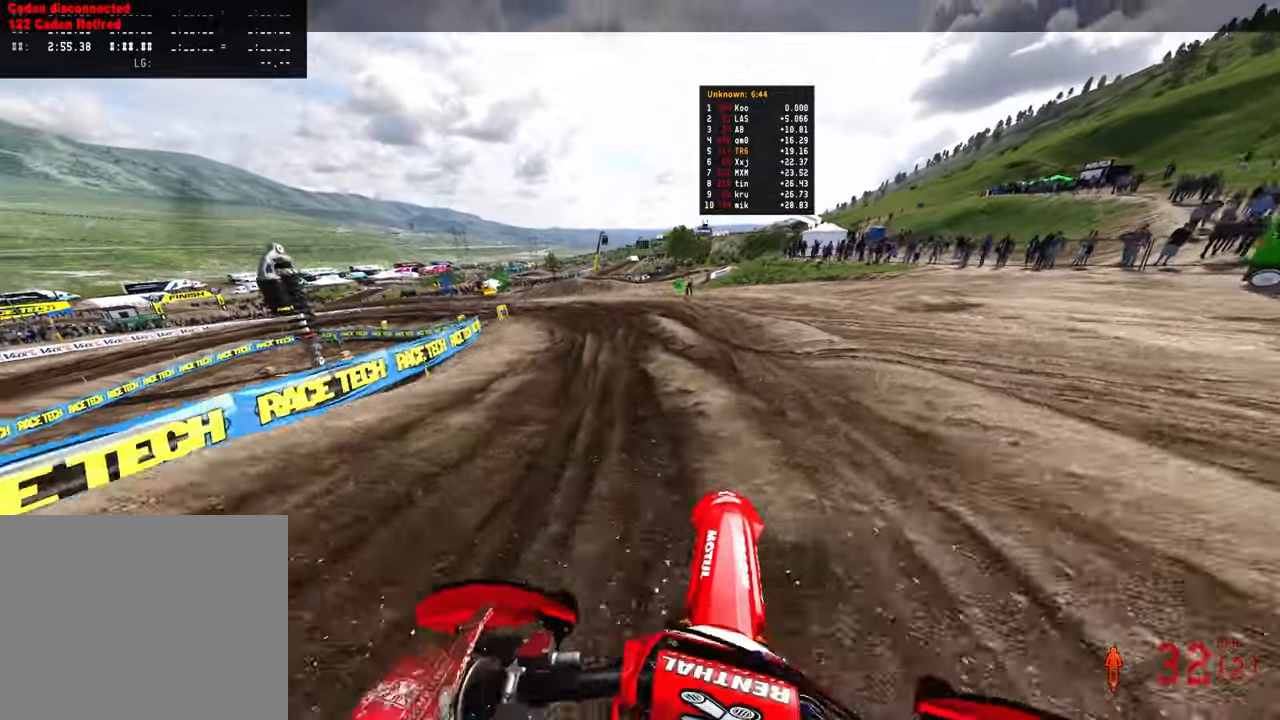
{"buttons": ["R2"], "left_stick": "up", "right_stick": "up", "events": [[83, "right_stick", "up"]]}
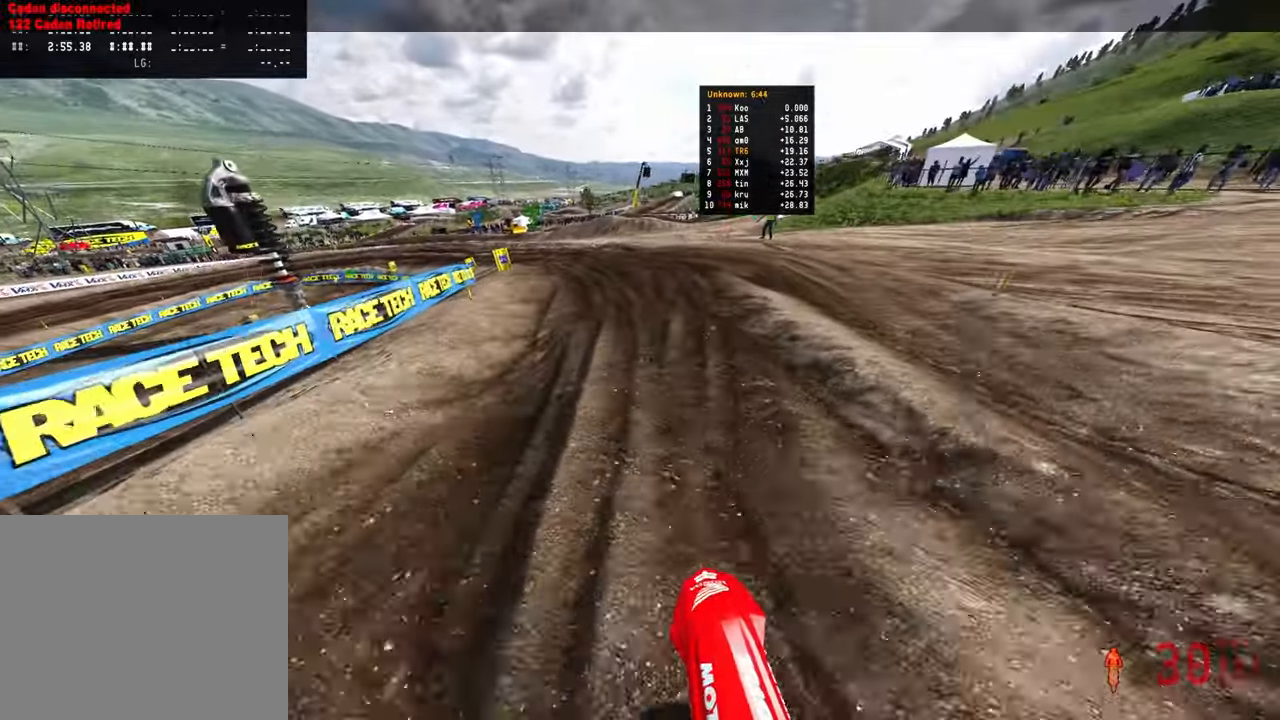
{"buttons": ["R2"], "left_stick": "up-left", "right_stick": "center", "events": [[350, "left_stick", "up-left"], [433, "right_stick", "center"]]}
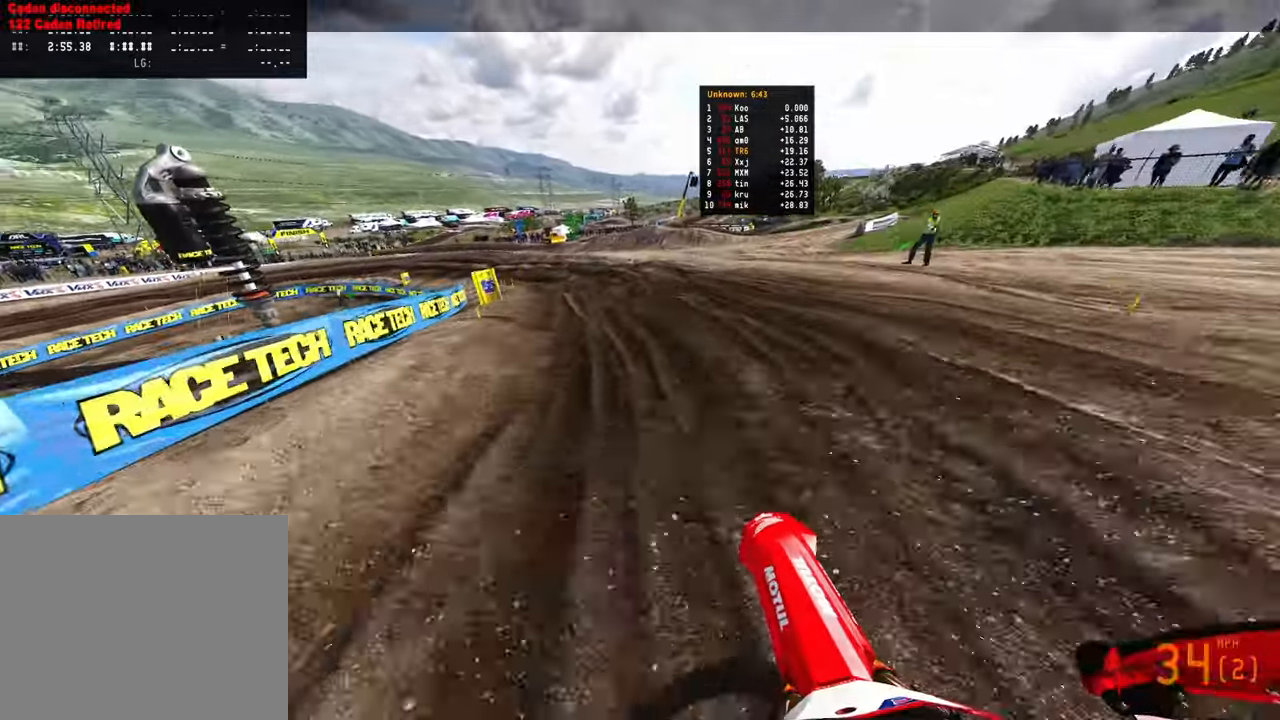
{"buttons": ["R2"], "left_stick": "up-left", "right_stick": "center", "events": []}
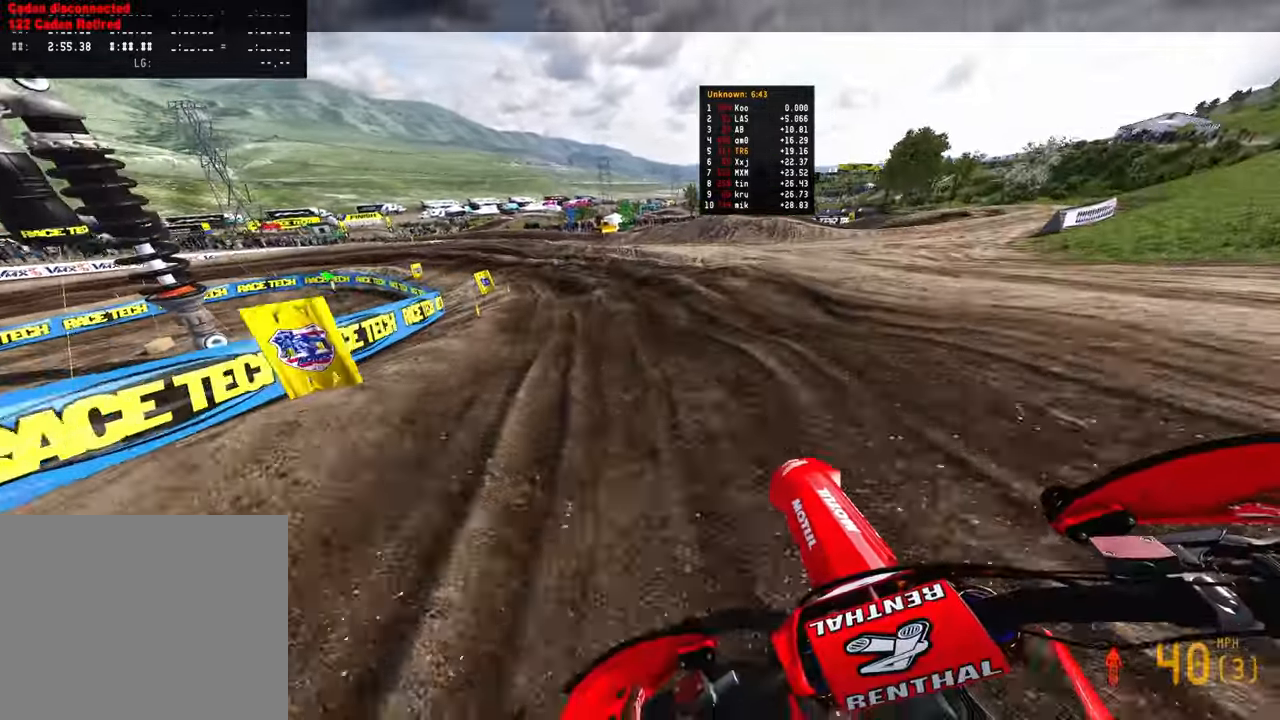
{"buttons": ["R2"], "left_stick": "up-left", "right_stick": "down-right", "events": [[283, "right_stick", "down-right"]]}
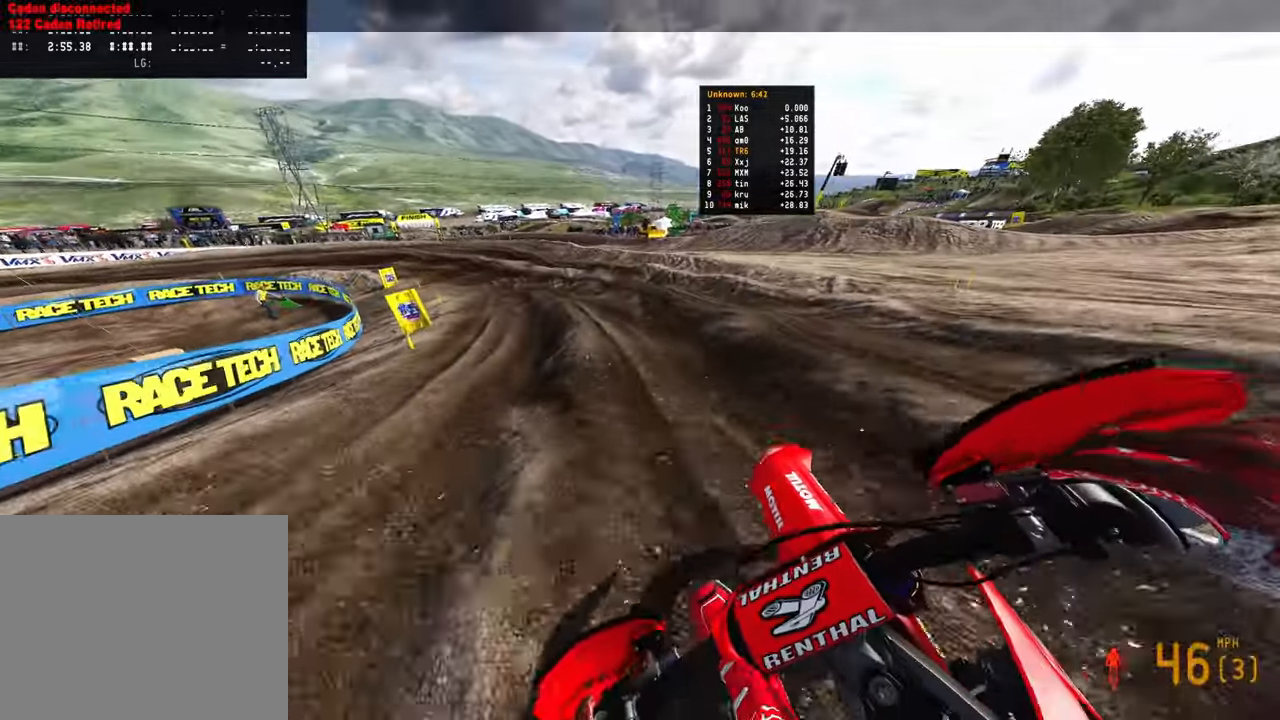
{"buttons": ["R2"], "left_stick": "up-left", "right_stick": "down-right", "events": []}
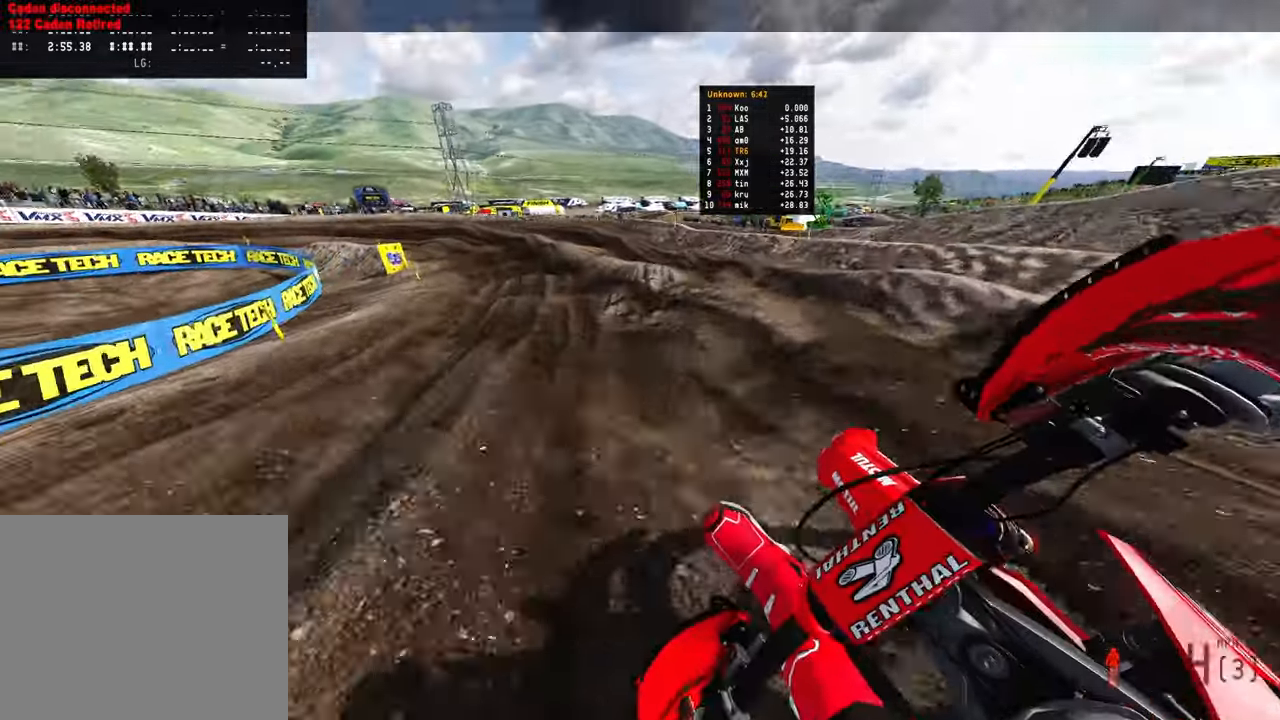
{"buttons": ["R2"], "left_stick": "up-left", "right_stick": "down-right", "events": []}
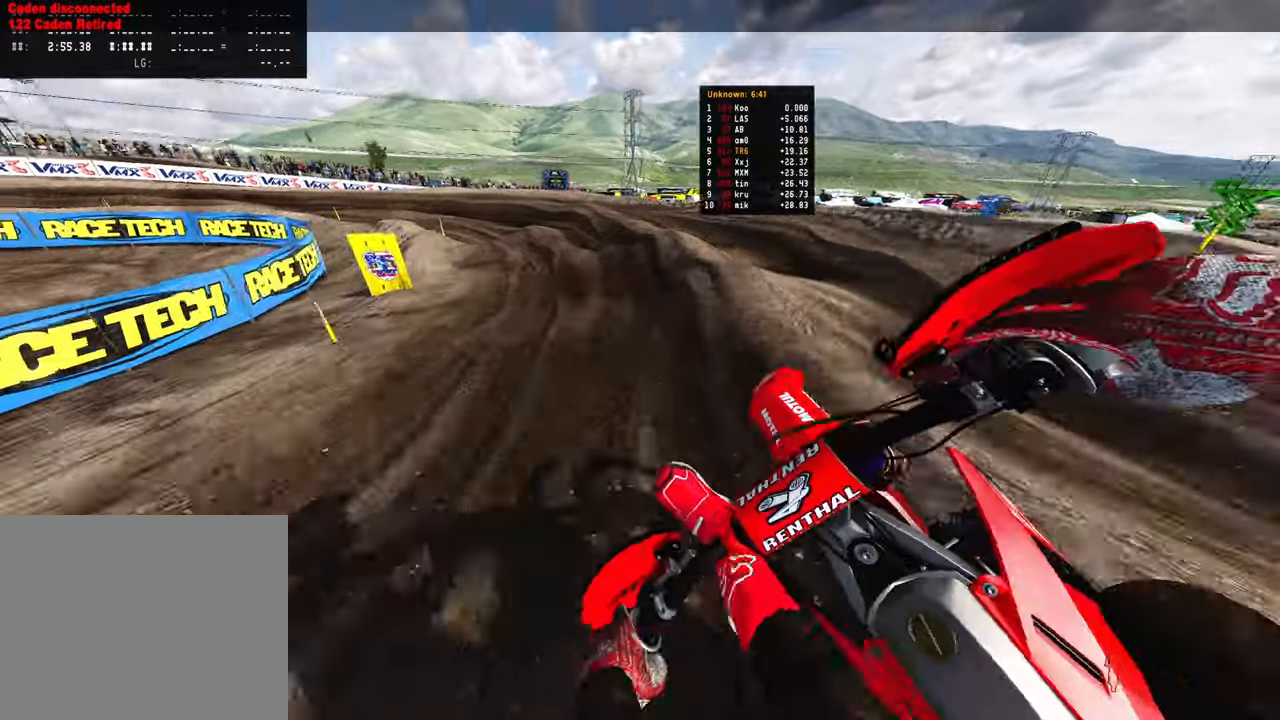
{"buttons": ["R2"], "left_stick": "up-left", "right_stick": "down-right", "events": []}
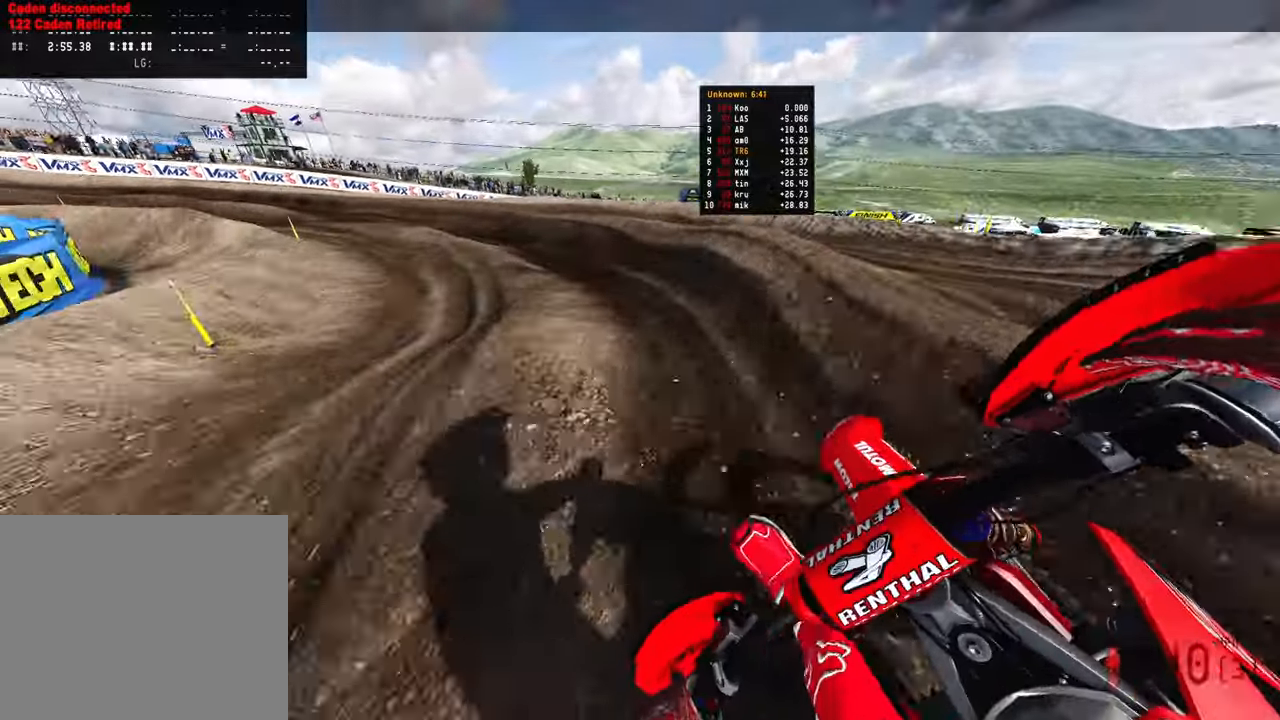
{"buttons": ["R2"], "left_stick": "up-left", "right_stick": "down-right", "events": []}
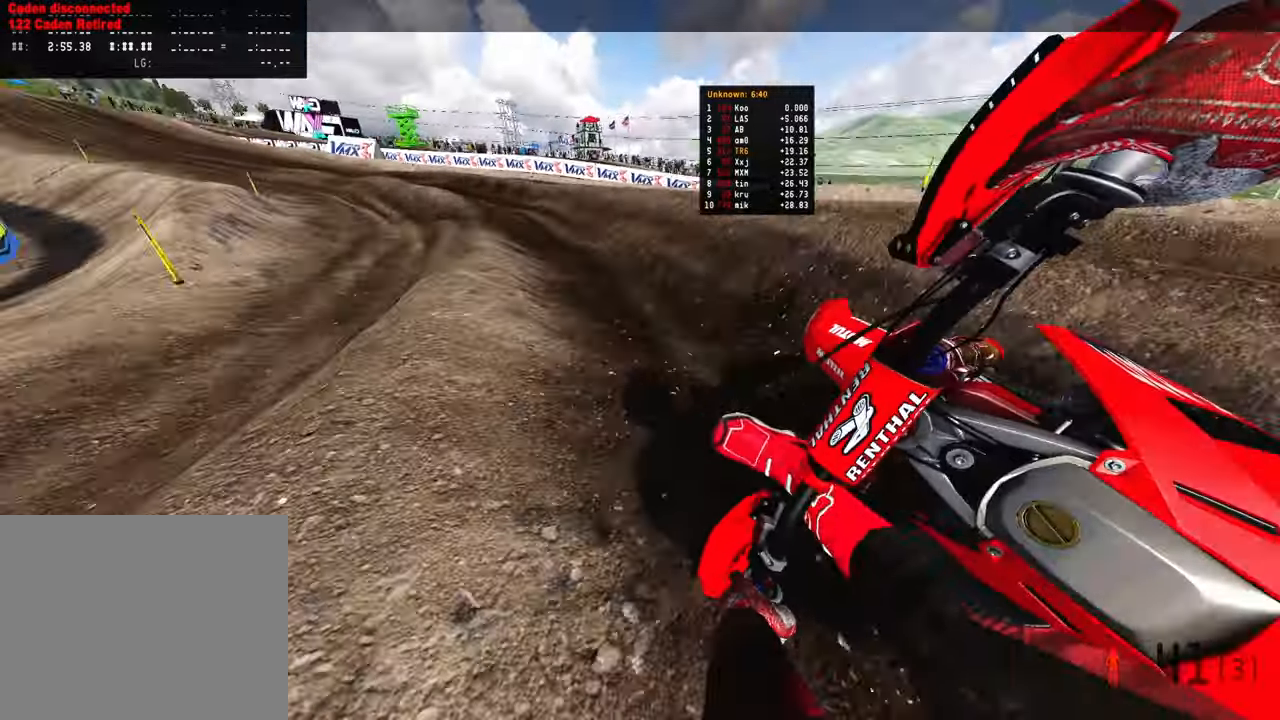
{"buttons": ["R2"], "left_stick": "up-left", "right_stick": "down-right", "events": []}
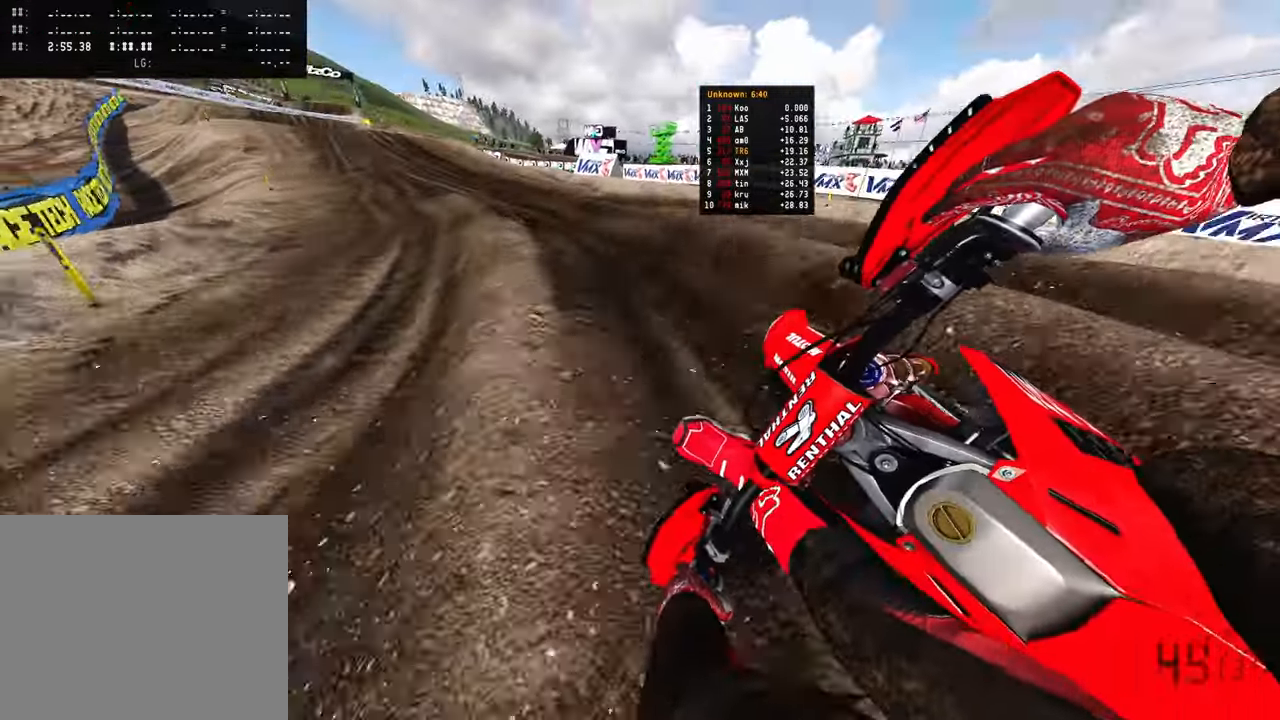
{"buttons": ["R2"], "left_stick": "up", "right_stick": "down", "events": [[416, "left_stick", "up"], [500, "right_stick", "down"]]}
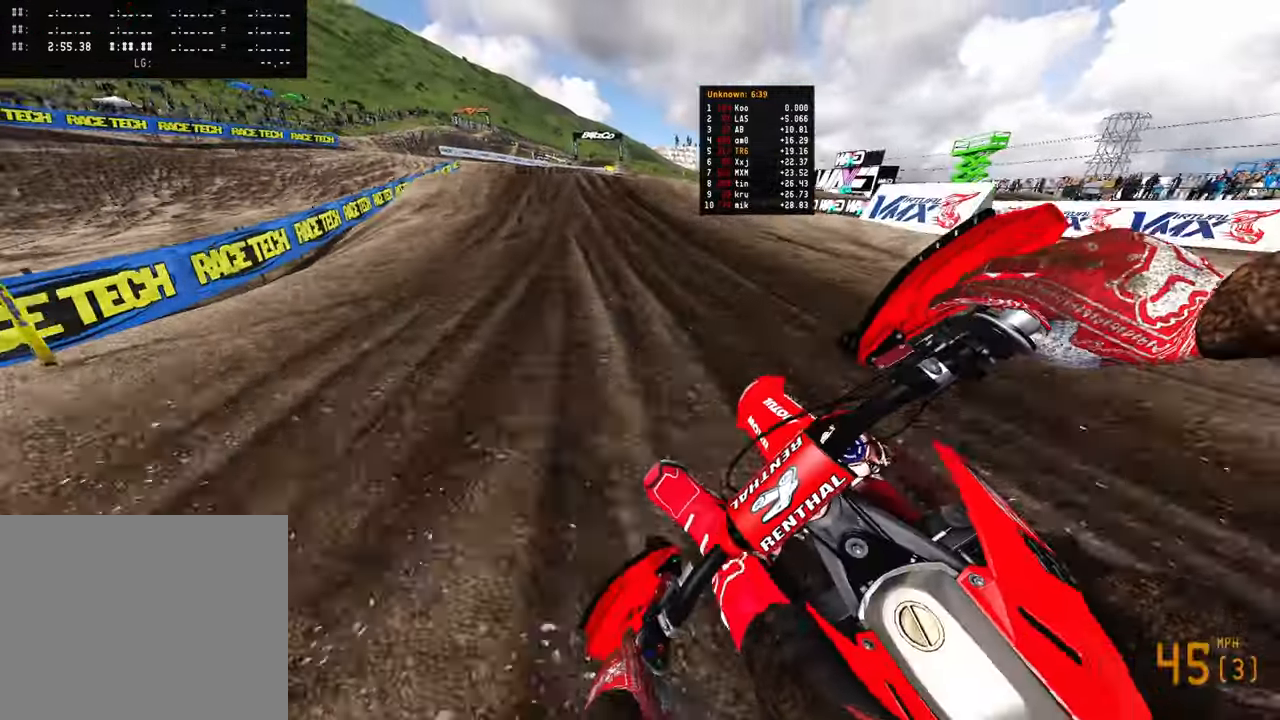
{"buttons": ["R2"], "left_stick": "up", "right_stick": "down", "events": []}
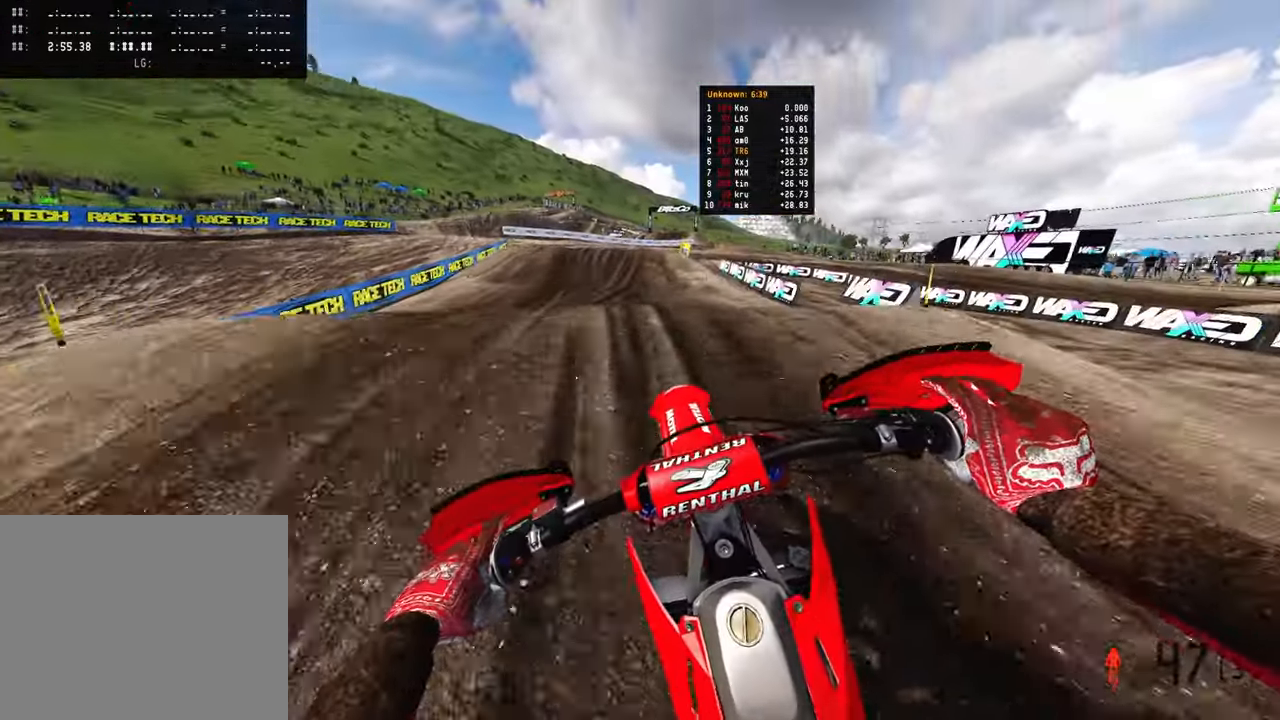
{"buttons": ["R2"], "left_stick": "up-right", "right_stick": "up", "events": [[33, "right_stick", "center"], [183, "left_stick", "up-right"], [200, "right_stick", "up"]]}
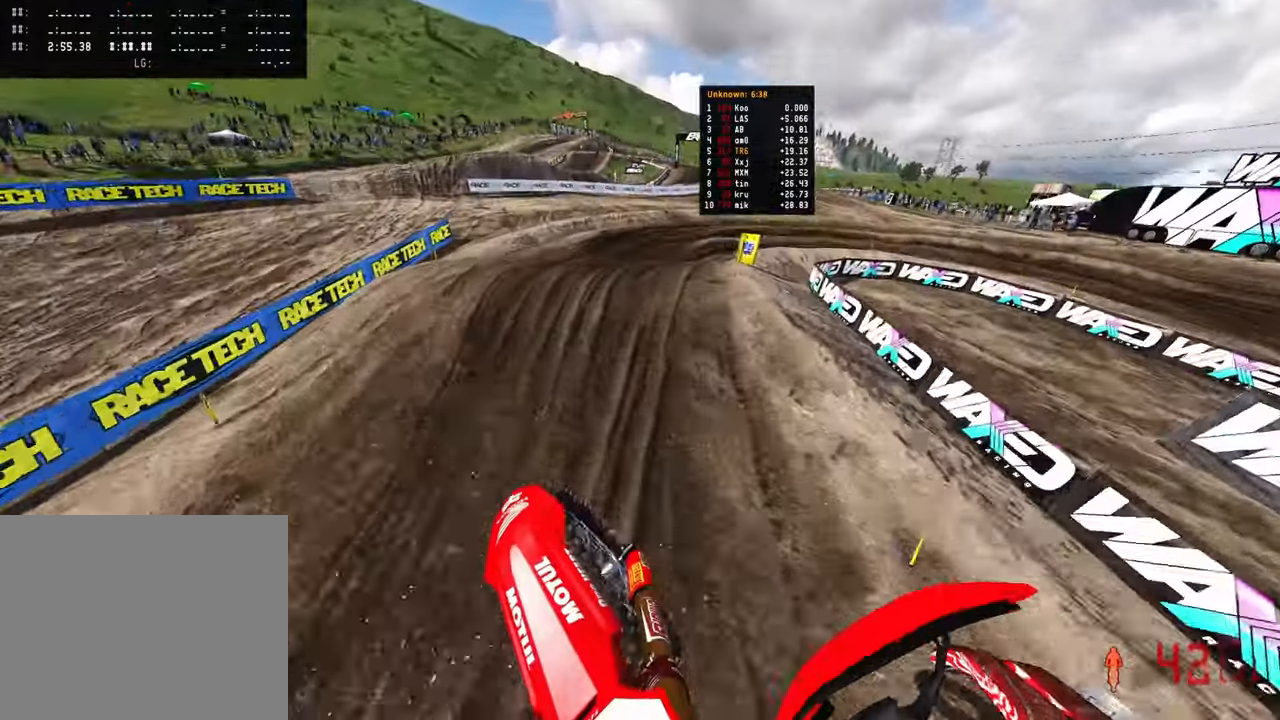
{"buttons": [], "left_stick": "up-right", "right_stick": "center", "events": [[266, "right_stick", "center"], [316, "R2", "up"]]}
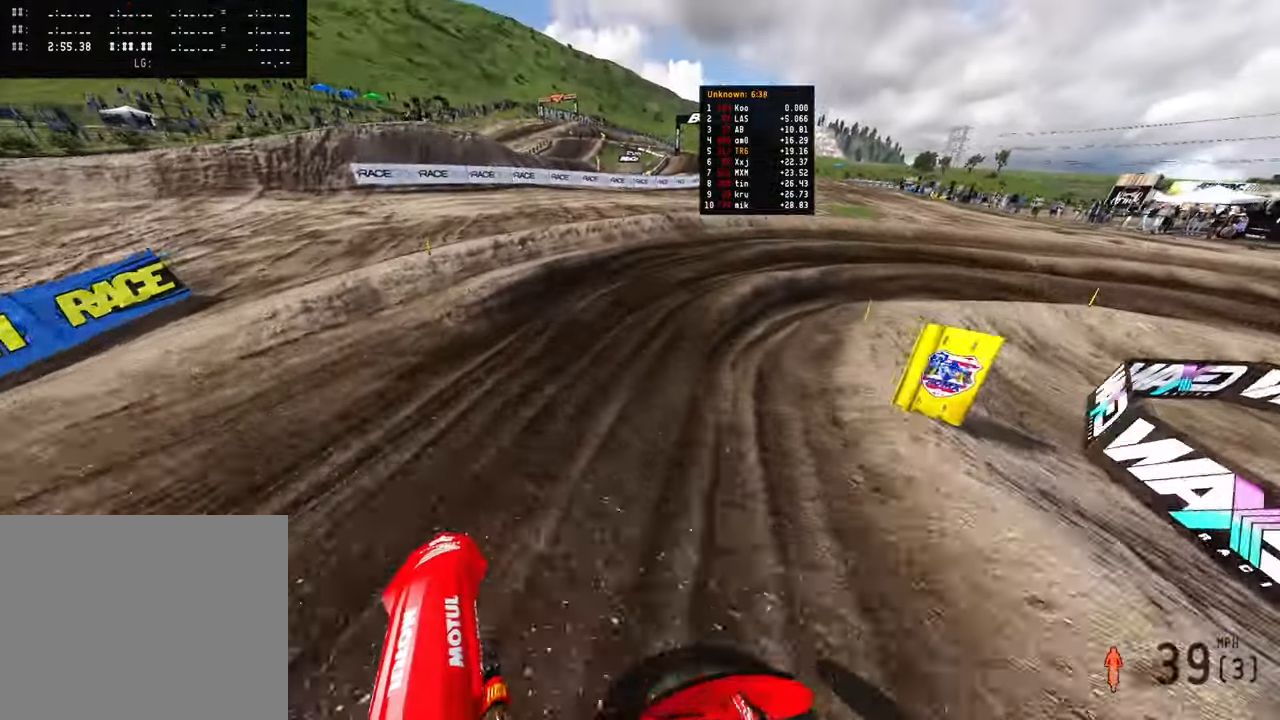
{"buttons": [], "left_stick": "up-right", "right_stick": "down", "events": [[100, "R2", "down"], [183, "right_stick", "down"], [416, "R2", "up"]]}
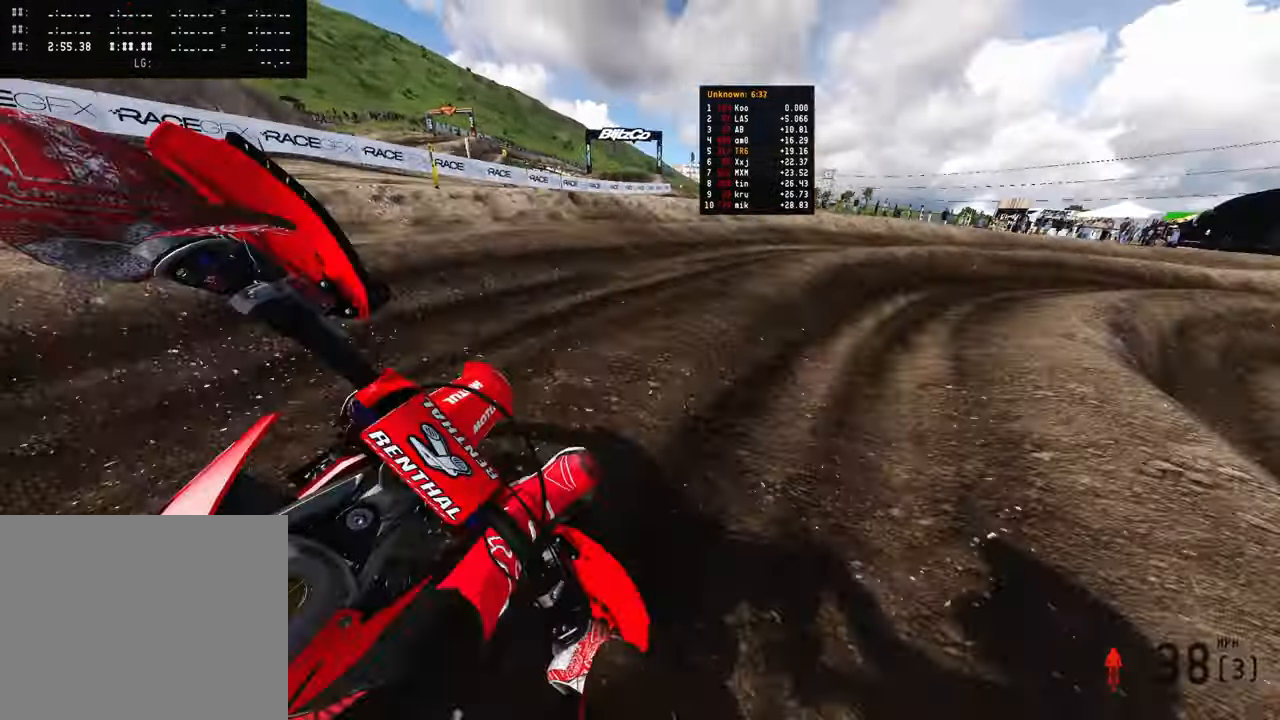
{"buttons": ["R2"], "left_stick": "up-right", "right_stick": "down-left", "events": [[233, "right_stick", "down-left"], [266, "R2", "down"]]}
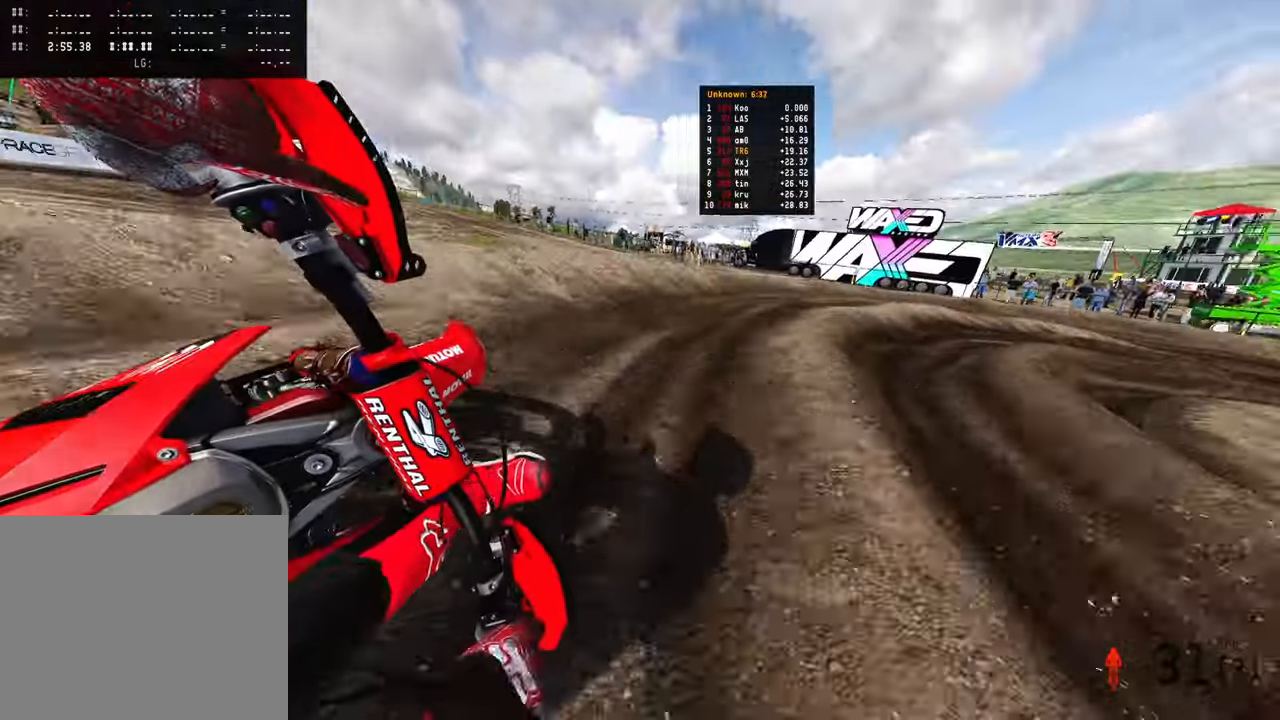
{"buttons": ["R2"], "left_stick": "up-right", "right_stick": "down-left", "events": []}
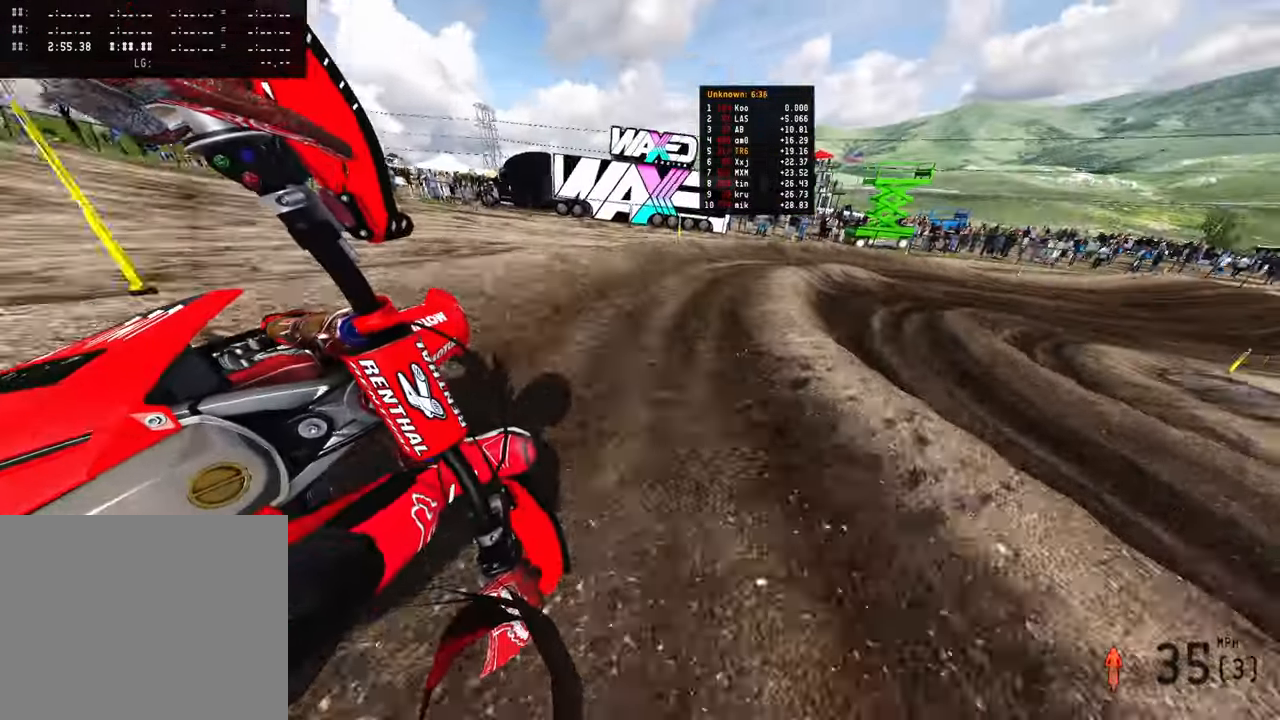
{"buttons": ["R2"], "left_stick": "up-right", "right_stick": "down-left", "events": []}
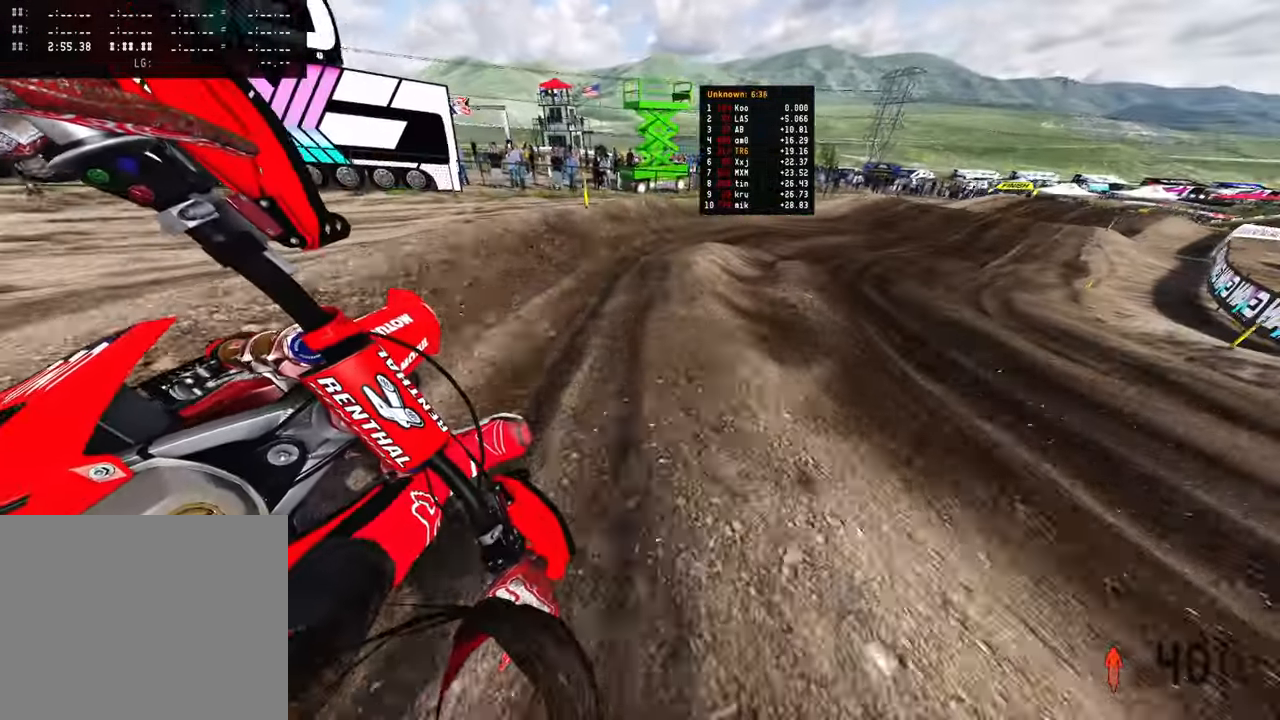
{"buttons": ["R2"], "left_stick": "up-right", "right_stick": "down-left", "events": []}
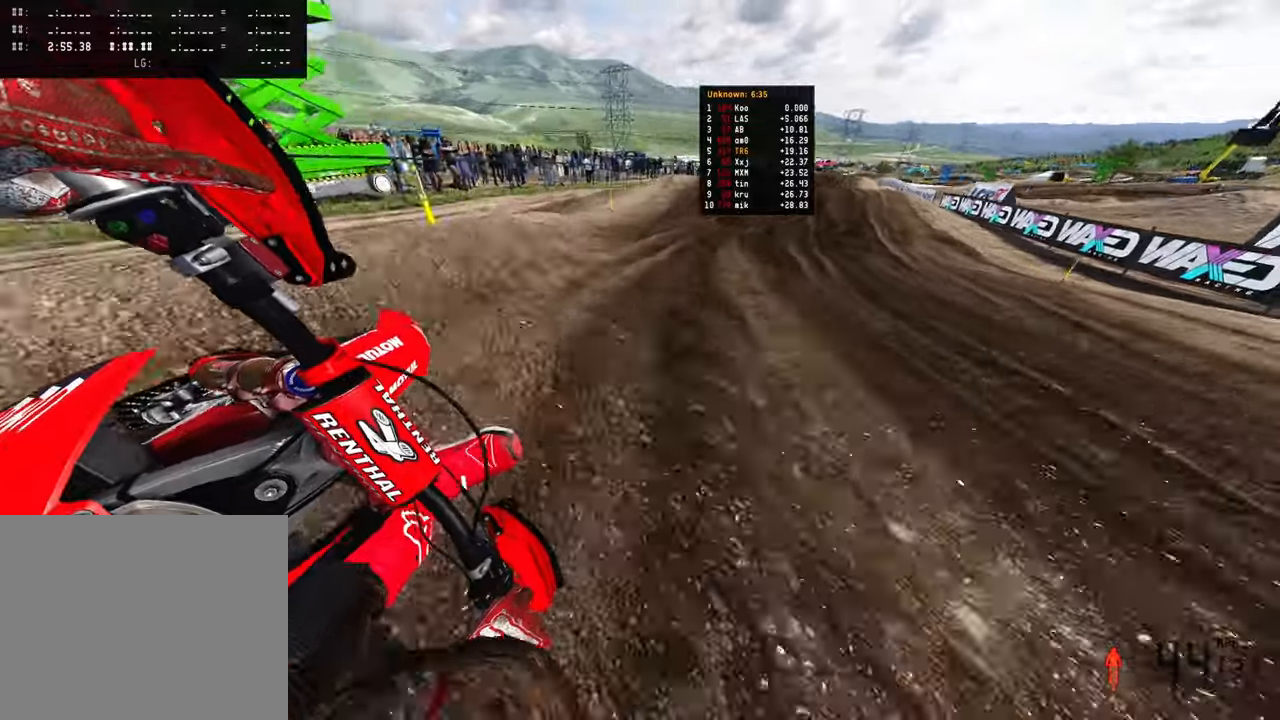
{"buttons": ["R2"], "left_stick": "up-right", "right_stick": "left", "events": [[283, "right_stick", "left"]]}
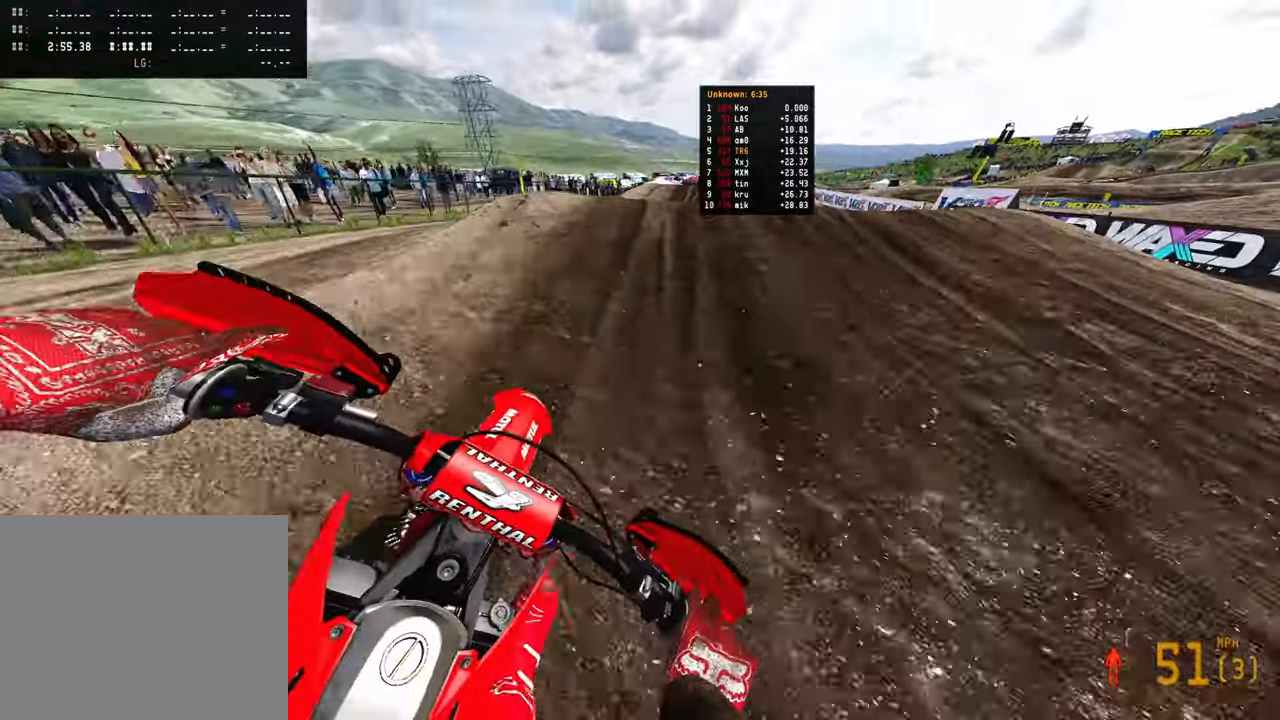
{"buttons": ["R2"], "left_stick": "up-right", "right_stick": "up-left", "events": [[183, "R3", "down"], [300, "R3", "up"], [416, "right_stick", "up-left"]]}
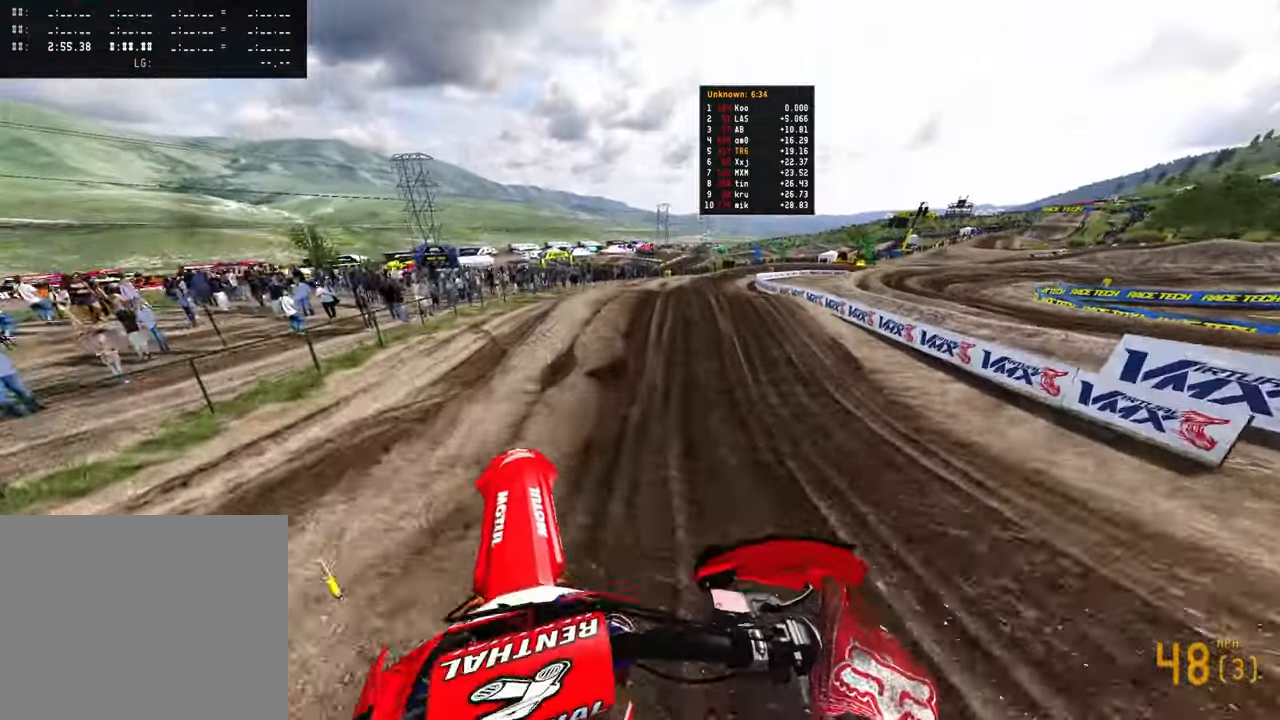
{"buttons": ["R2"], "left_stick": "up-right", "right_stick": "down-left", "events": [[83, "R3", "down"], [183, "R3", "up"], [366, "right_stick", "center"], [416, "R2", "up"], [483, "right_stick", "down-left"], [500, "R2", "down"]]}
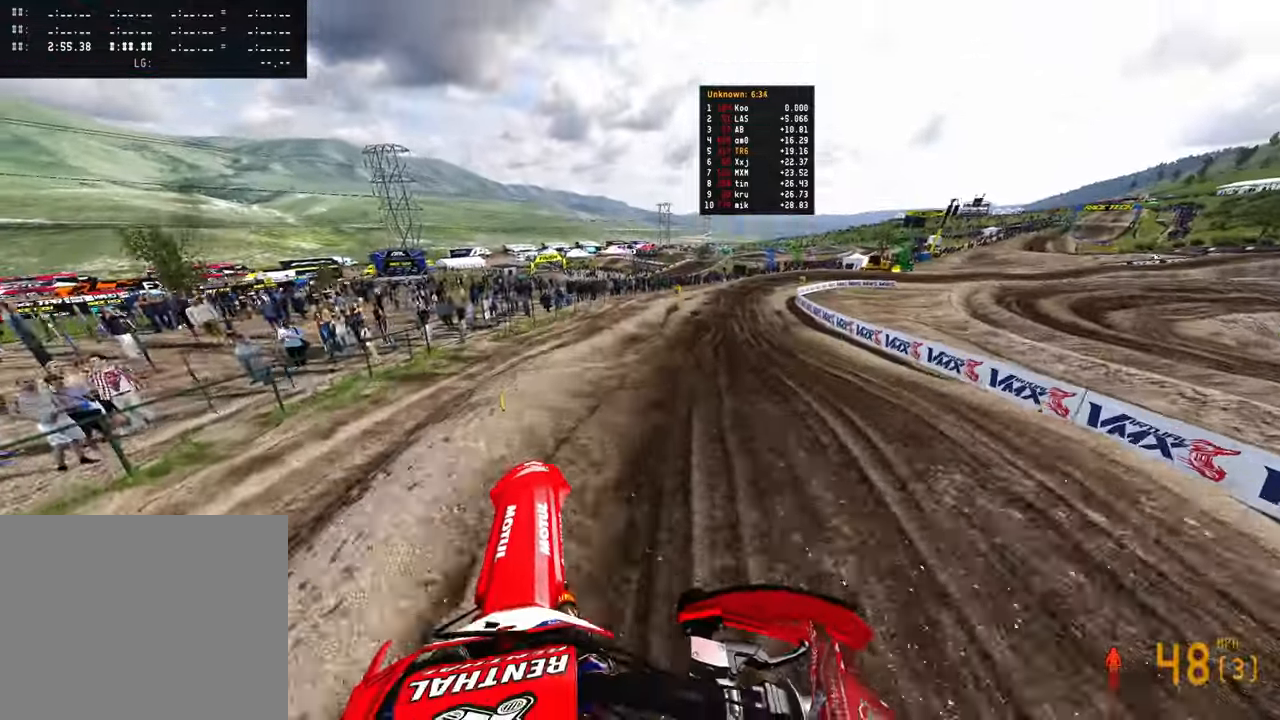
{"buttons": ["R2"], "left_stick": "up-right", "right_stick": "down-left", "events": []}